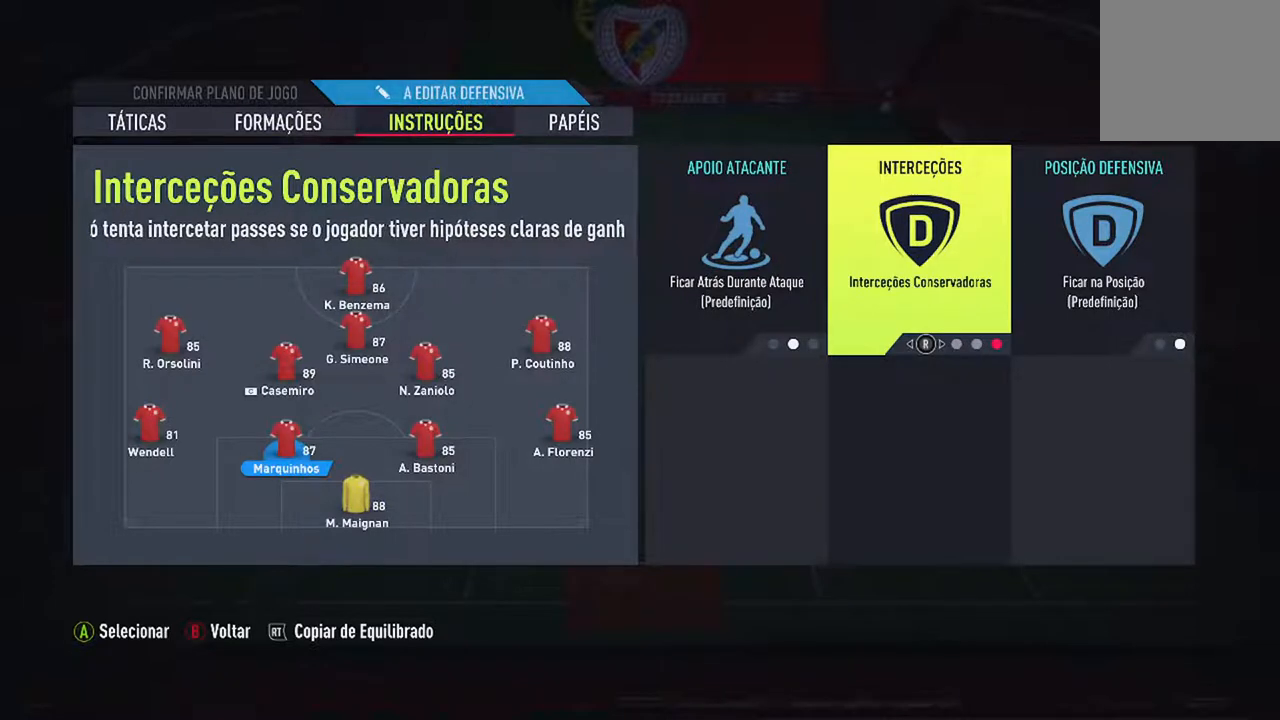
Gameplay with a controller (Xbox layout); each line is a JSON object with the inputs held at the frame after it. "events" lists button and stick changes between this image and that frame as [ms after this image, input, new state], when the widget could be followed in between. Not read: L2 L3.
{"buttons": ["DPAD_RIGHT"], "left_stick": "center", "right_stick": "center", "events": [[500, "DPAD_RIGHT", "down"]]}
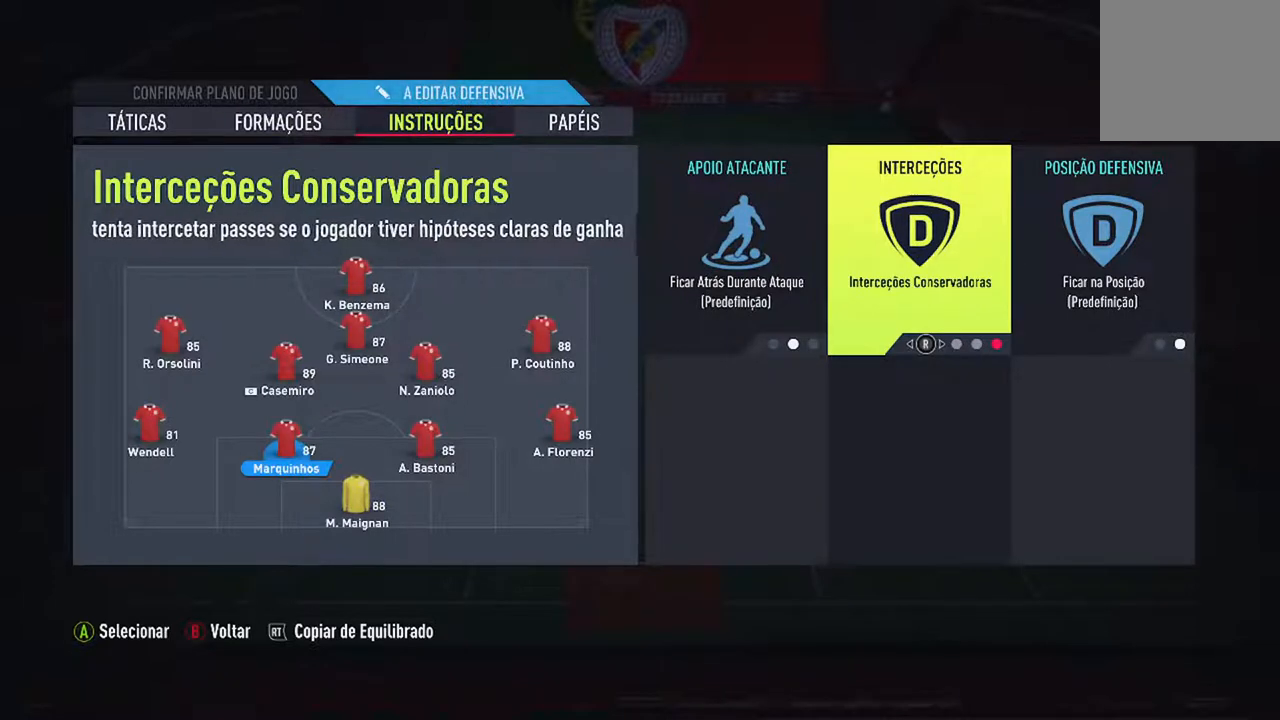
{"buttons": [], "left_stick": "center", "right_stick": "center", "events": [[100, "DPAD_RIGHT", "up"]]}
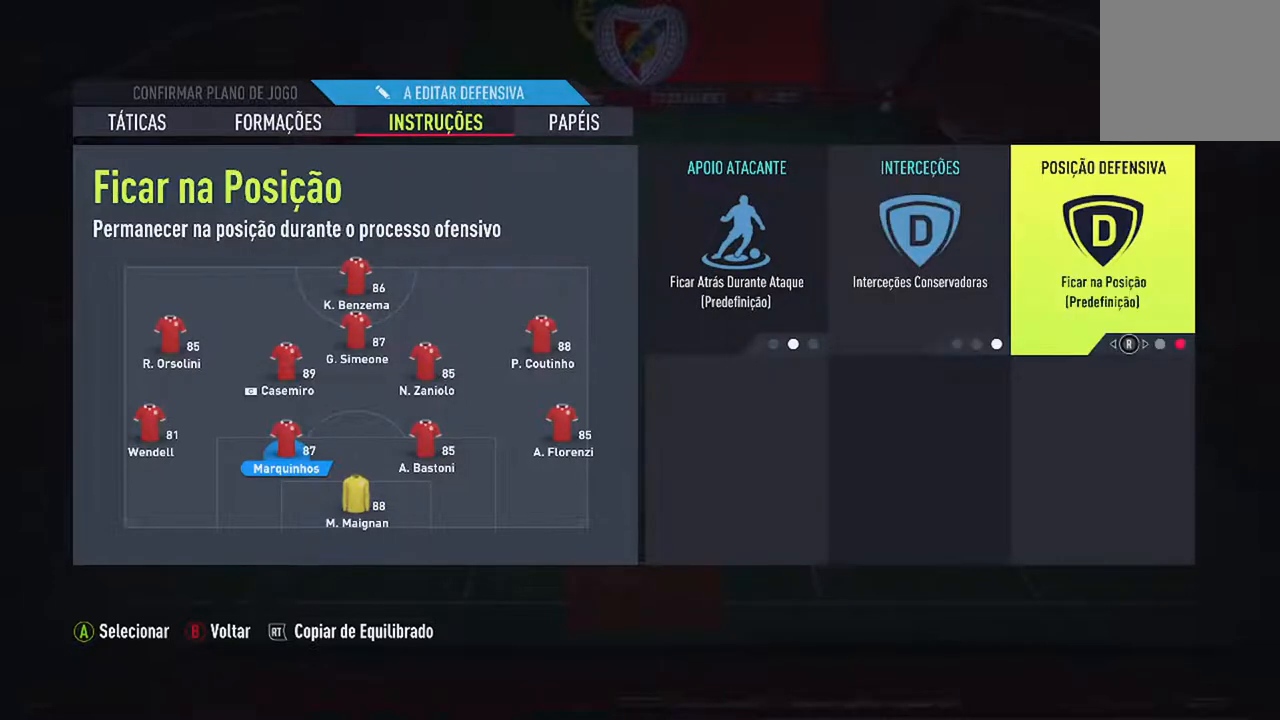
{"buttons": [], "left_stick": "center", "right_stick": "center", "events": [[333, "right_stick", "right"], [500, "right_stick", "center"]]}
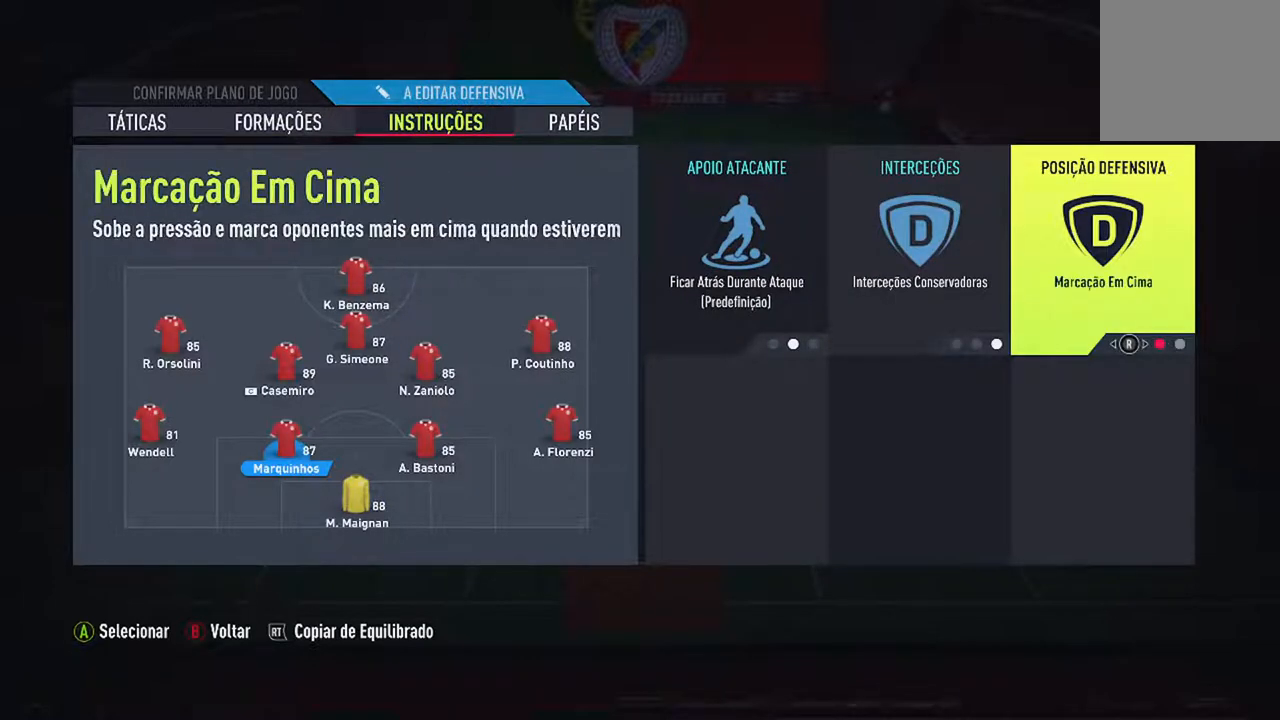
{"buttons": [], "left_stick": "center", "right_stick": "center", "events": []}
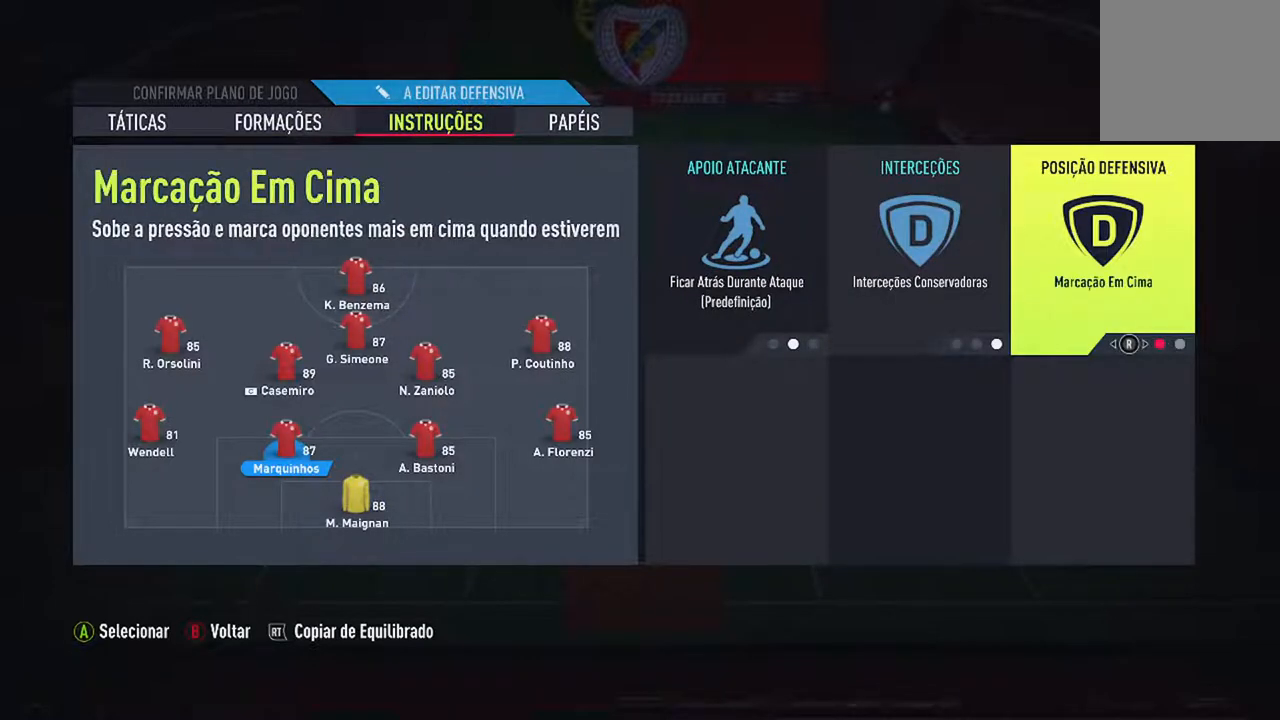
{"buttons": [], "left_stick": "center", "right_stick": "center", "events": []}
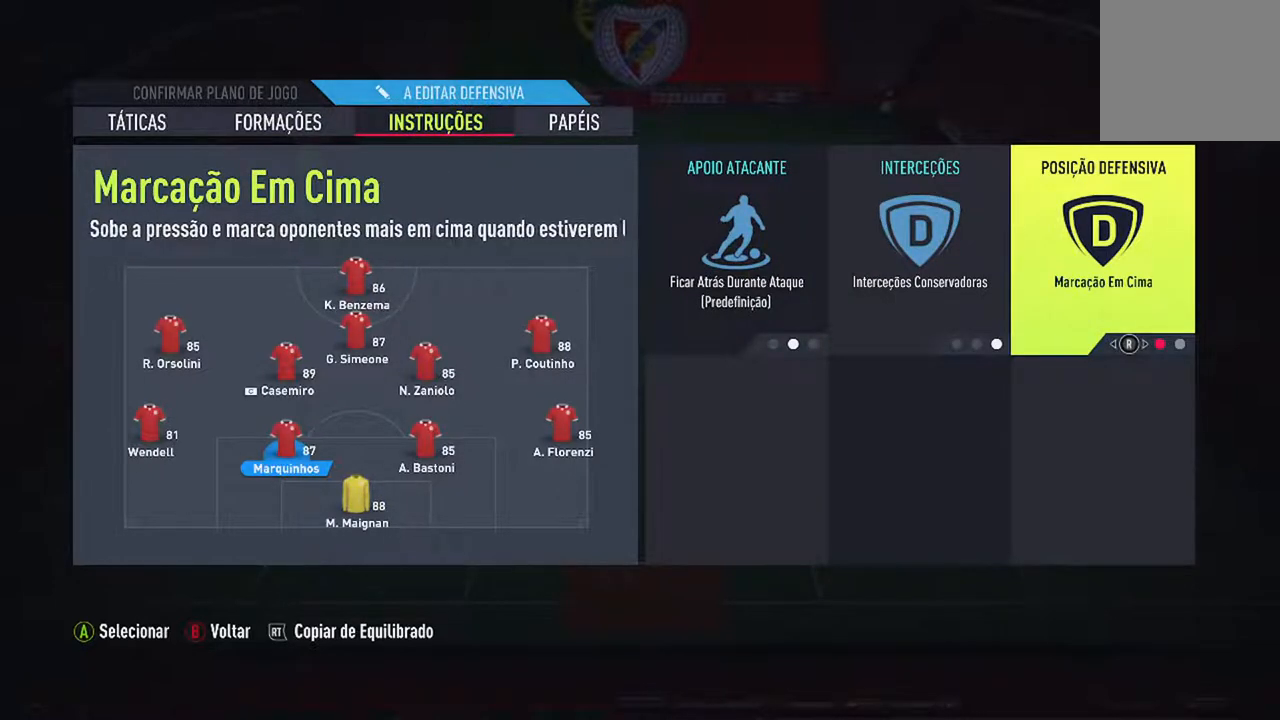
{"buttons": [], "left_stick": "center", "right_stick": "center", "events": [[200, "B", "down"], [367, "B", "up"]]}
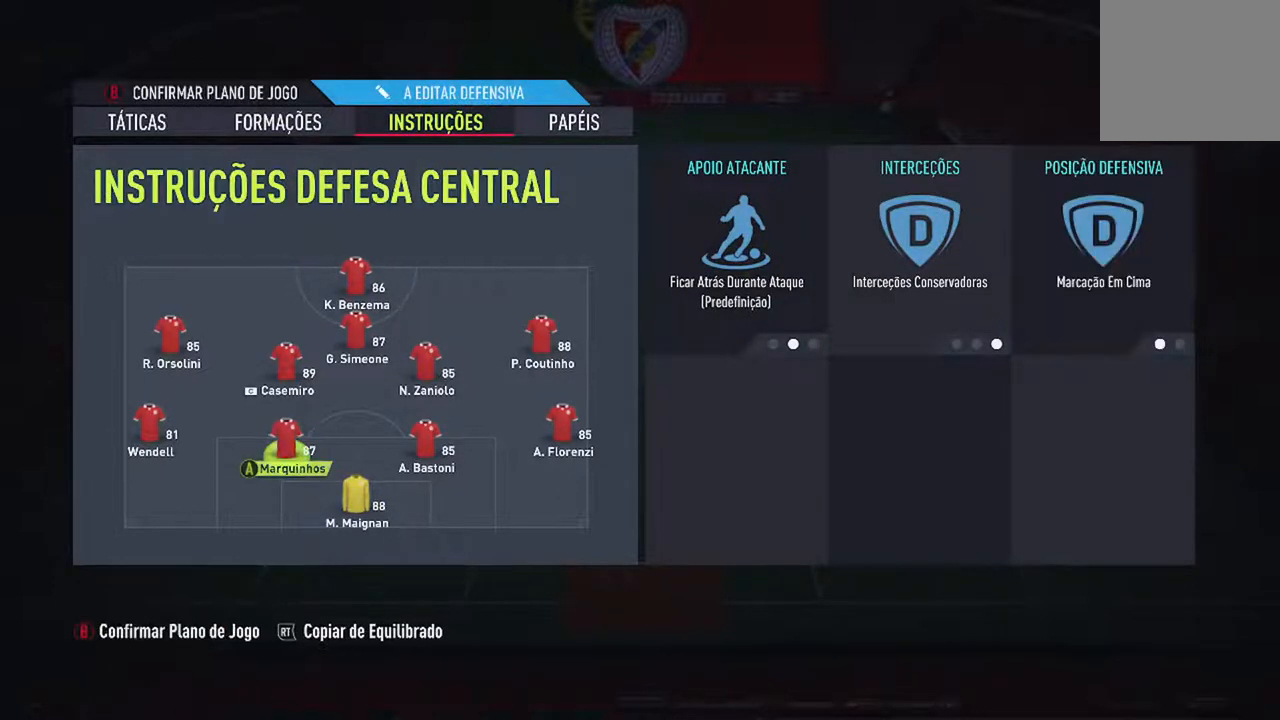
{"buttons": [], "left_stick": "center", "right_stick": "center", "events": [[133, "DPAD_RIGHT", "down"], [267, "DPAD_RIGHT", "up"]]}
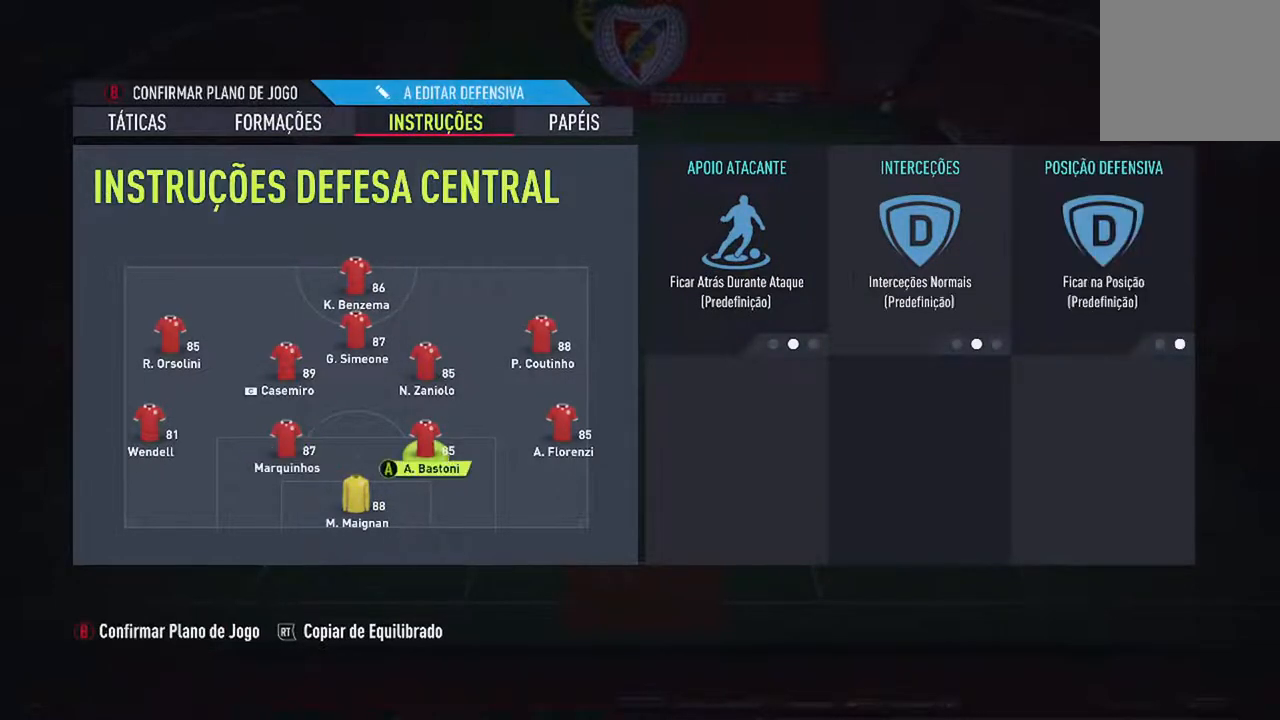
{"buttons": [], "left_stick": "center", "right_stick": "center", "events": []}
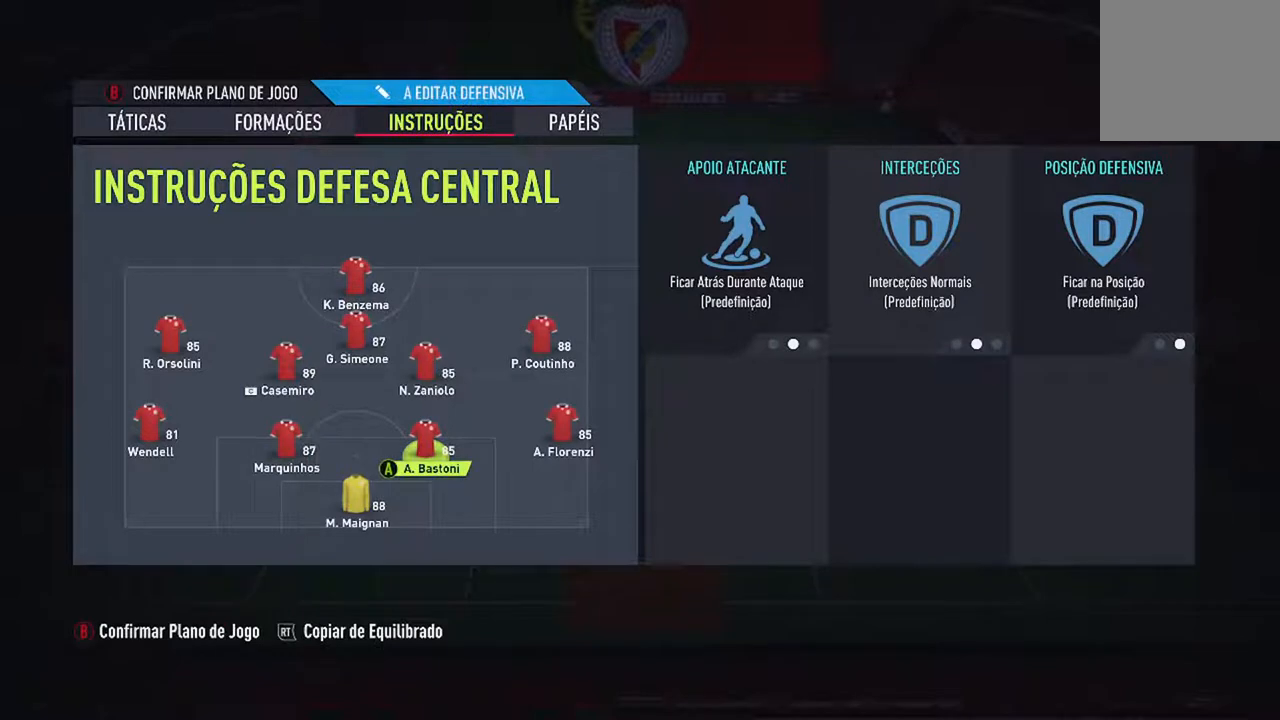
{"buttons": [], "left_stick": "center", "right_stick": "center", "events": []}
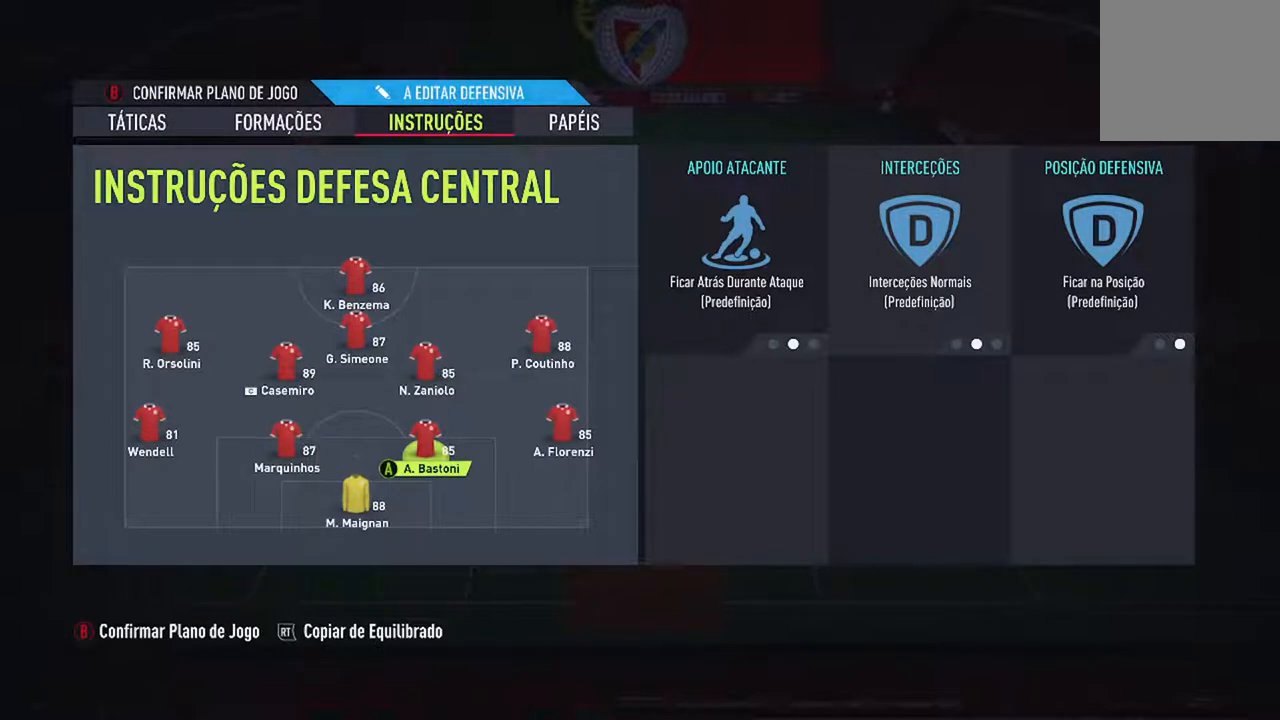
{"buttons": [], "left_stick": "center", "right_stick": "center", "events": []}
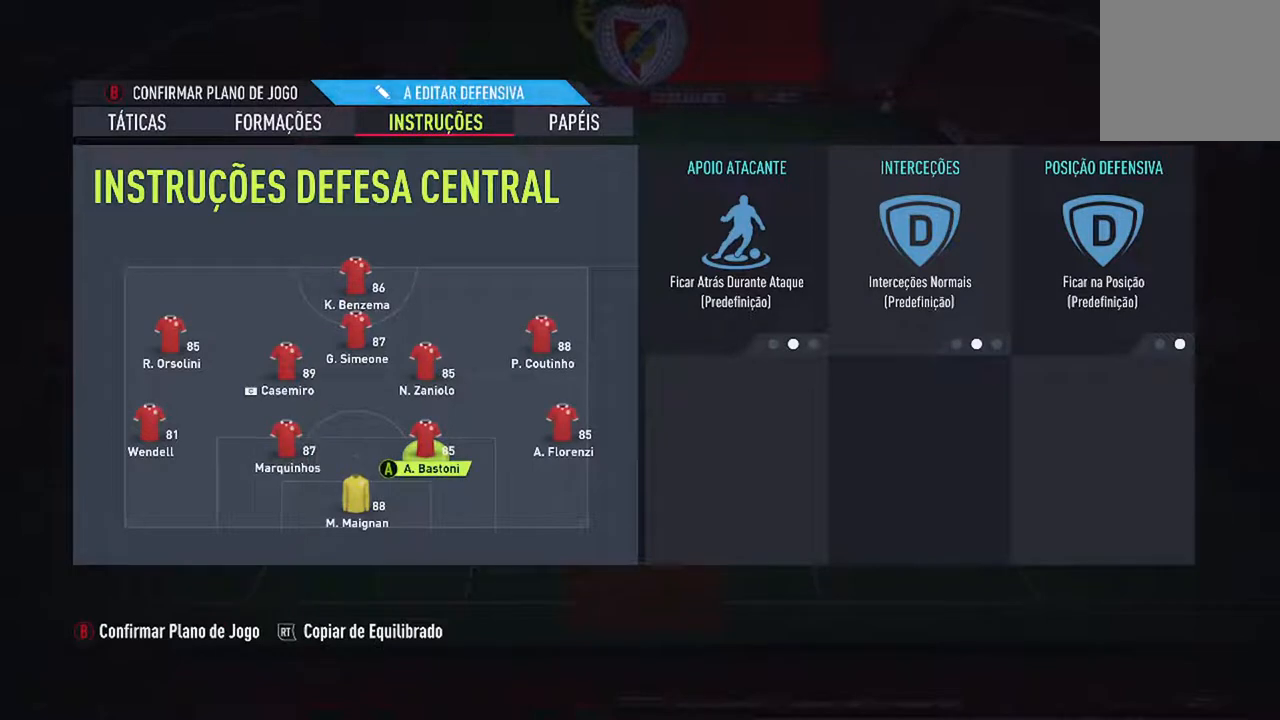
{"buttons": [], "left_stick": "center", "right_stick": "center", "events": []}
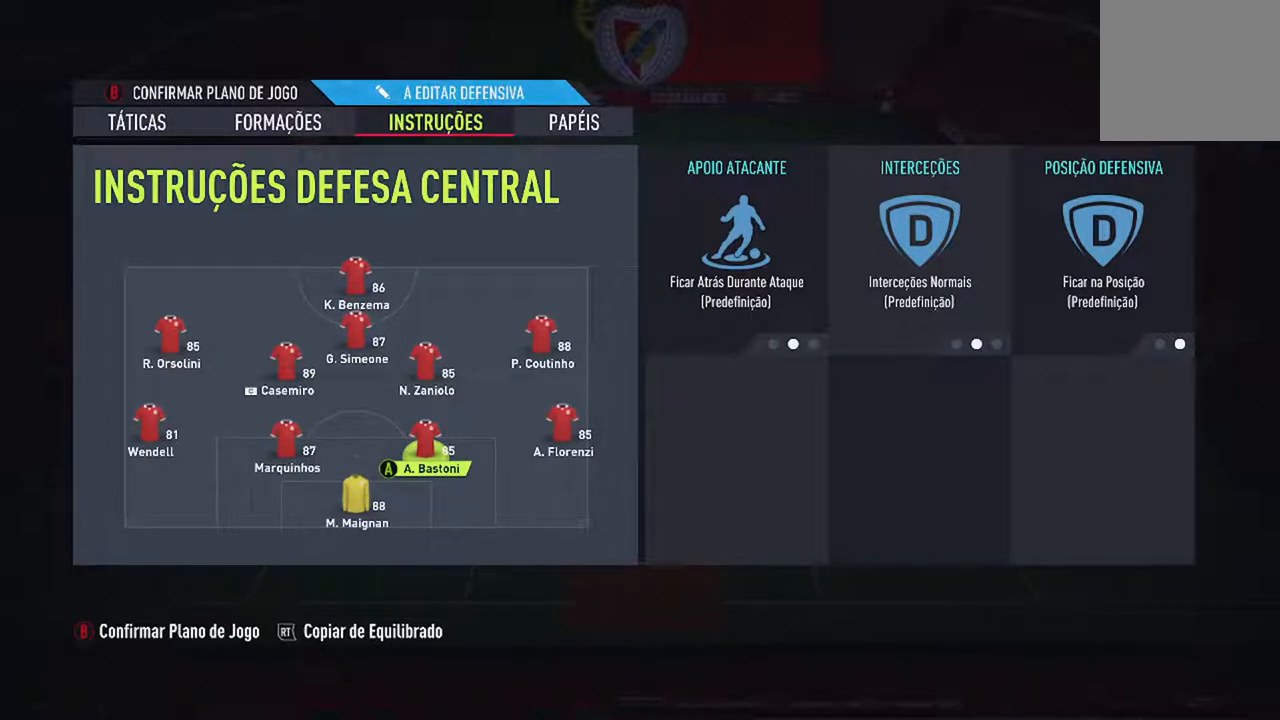
{"buttons": [], "left_stick": "center", "right_stick": "center", "events": []}
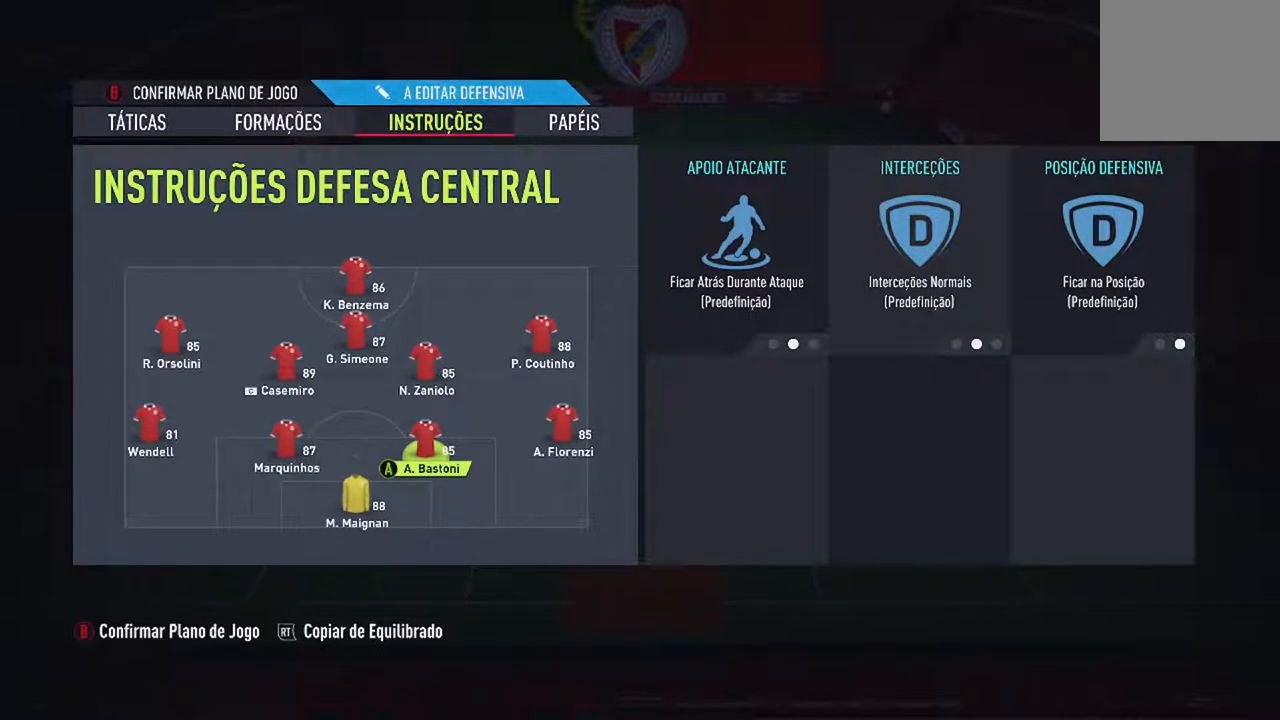
{"buttons": [], "left_stick": "center", "right_stick": "center", "events": []}
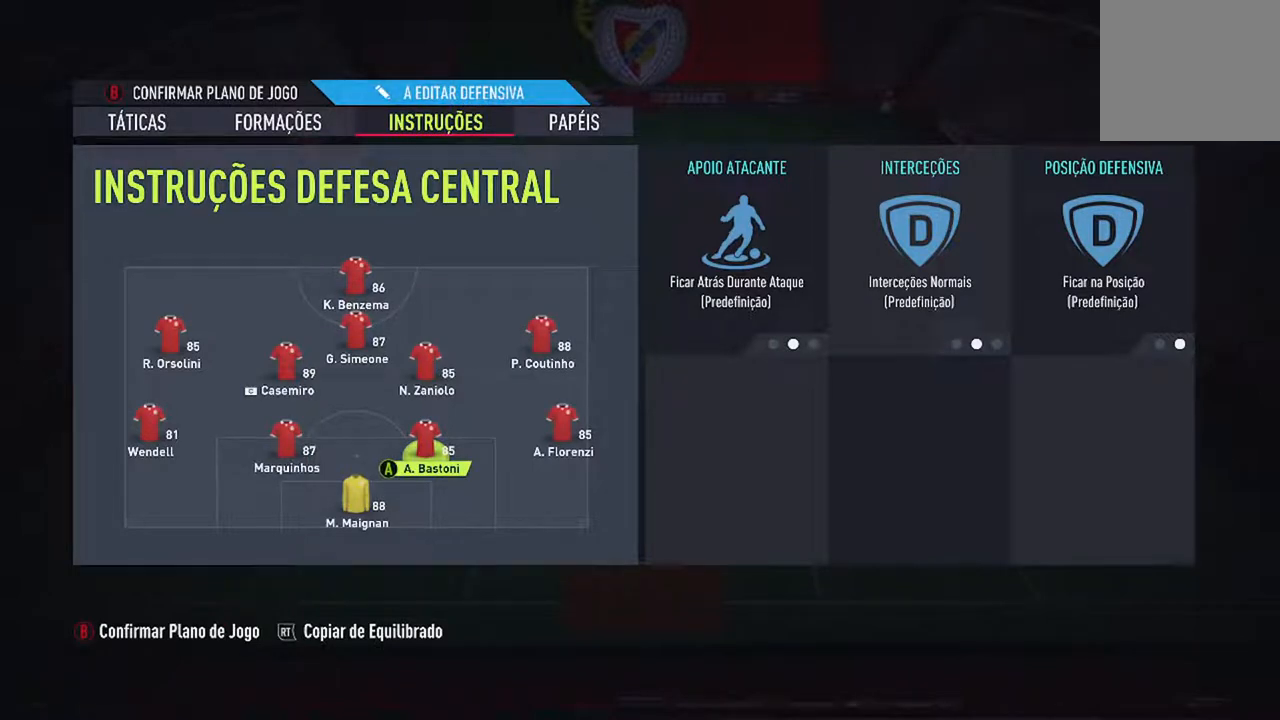
{"buttons": [], "left_stick": "center", "right_stick": "center", "events": []}
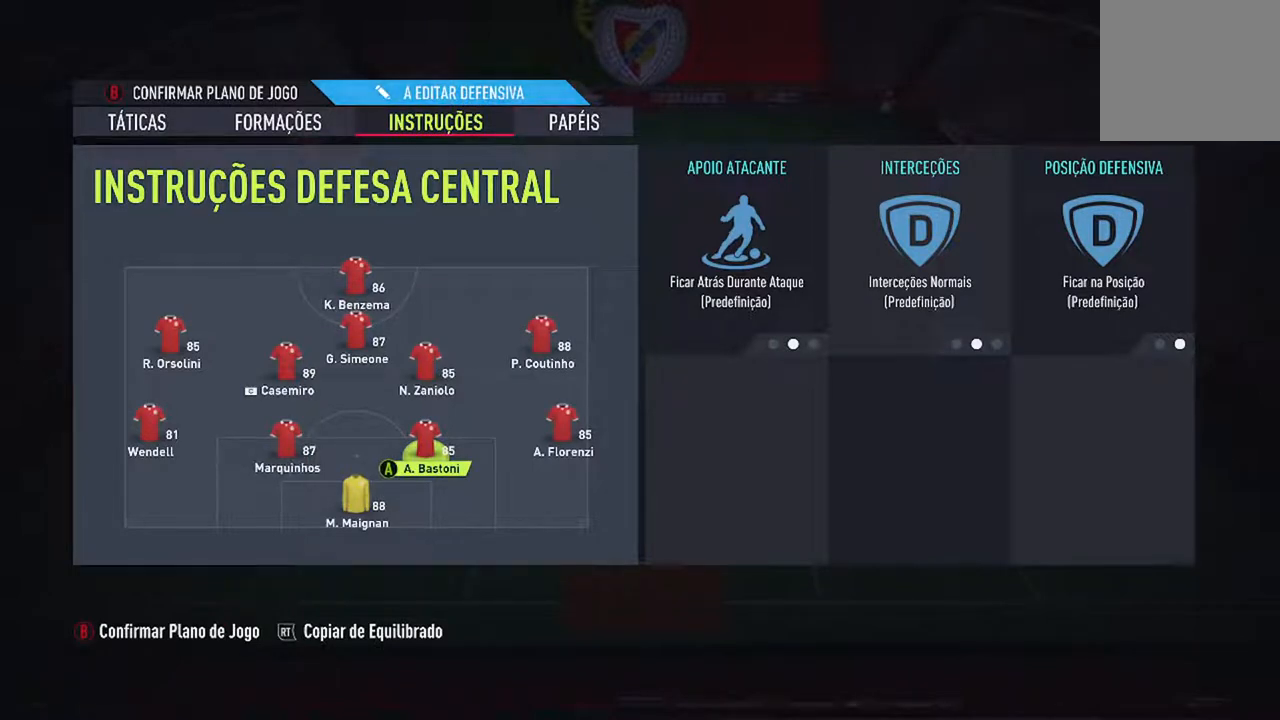
{"buttons": [], "left_stick": "center", "right_stick": "center", "events": []}
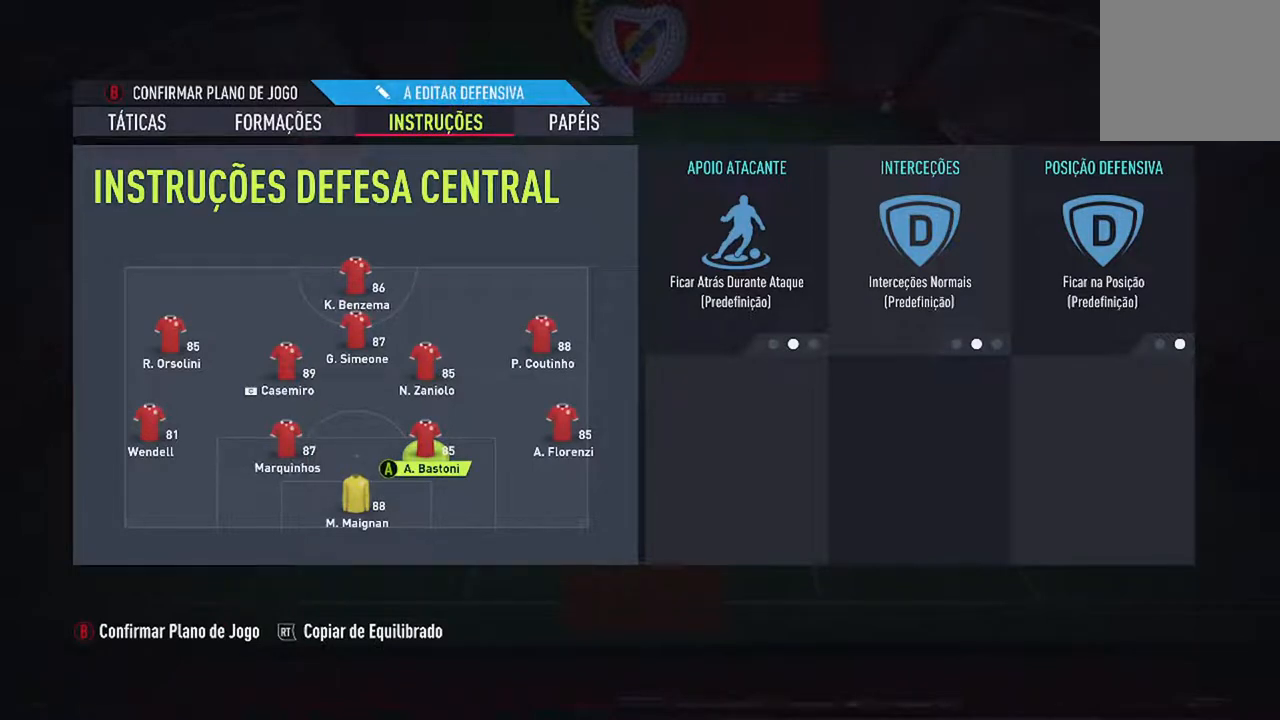
{"buttons": [], "left_stick": "center", "right_stick": "center", "events": [[333, "DPAD_LEFT", "down"], [500, "DPAD_LEFT", "up"]]}
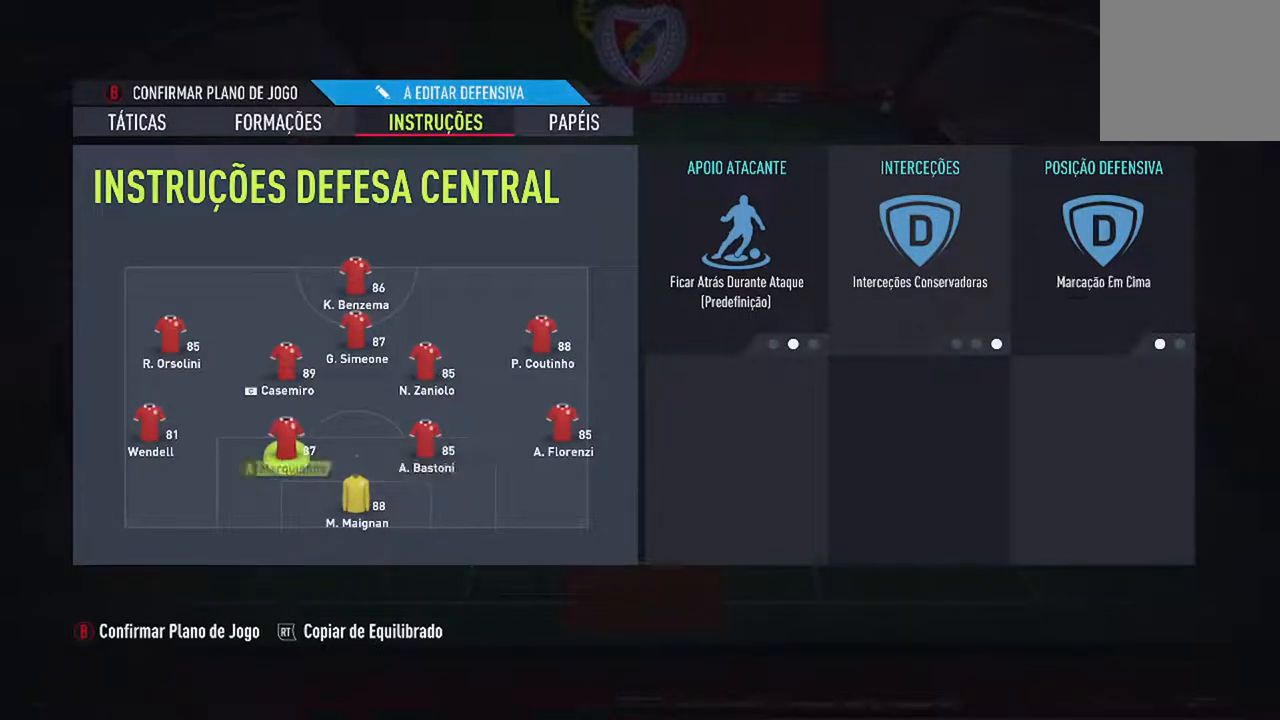
{"buttons": [], "left_stick": "center", "right_stick": "center", "events": []}